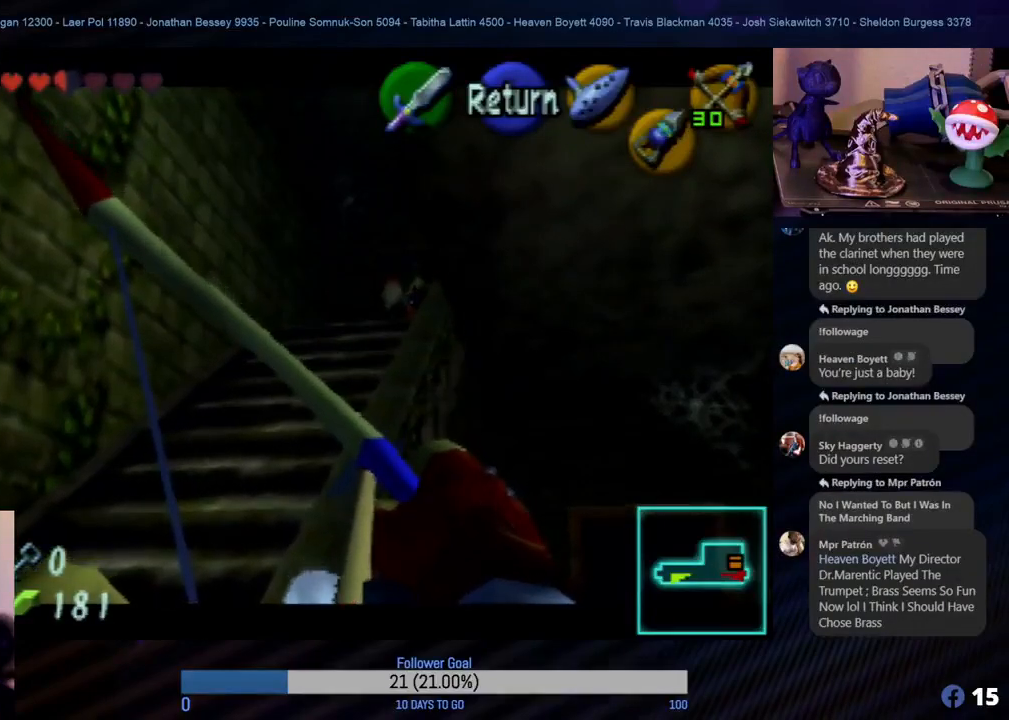
Gameplay with a controller (Nintendo layout); each line is a JSON object with the inputs held at the frame after it. "events" lists button and stick changes between this image and that frame as [ms after this image, input, new state], when the widget could be followed in between. Not read: L1 L3 R3.
{"buttons": ["C_RIGHT"], "left_stick": "center", "events": [[233, "left_stick", "down-right"], [300, "left_stick", "center"]]}
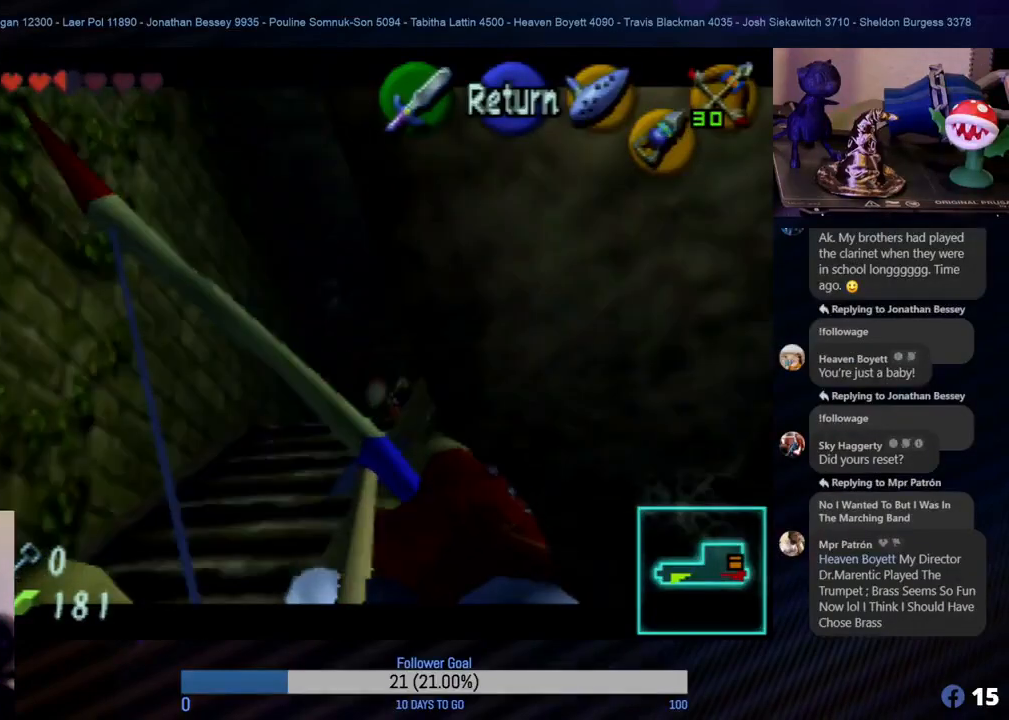
{"buttons": ["C_RIGHT"], "left_stick": "center", "events": [[283, "left_stick", "up"], [383, "left_stick", "center"]]}
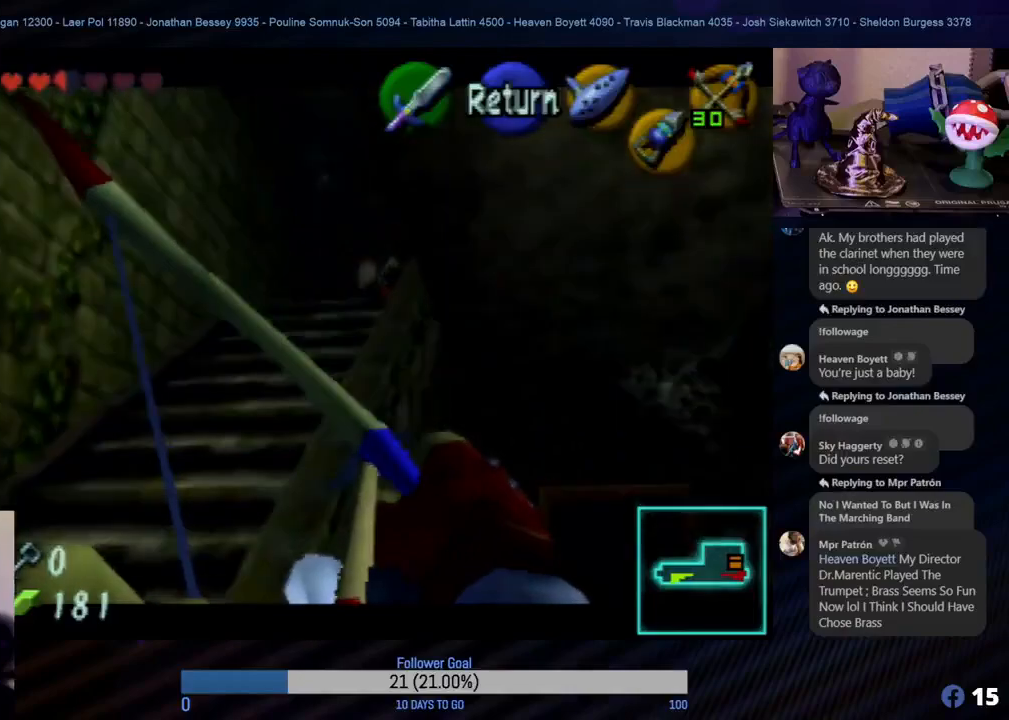
{"buttons": ["C_RIGHT"], "left_stick": "center", "events": []}
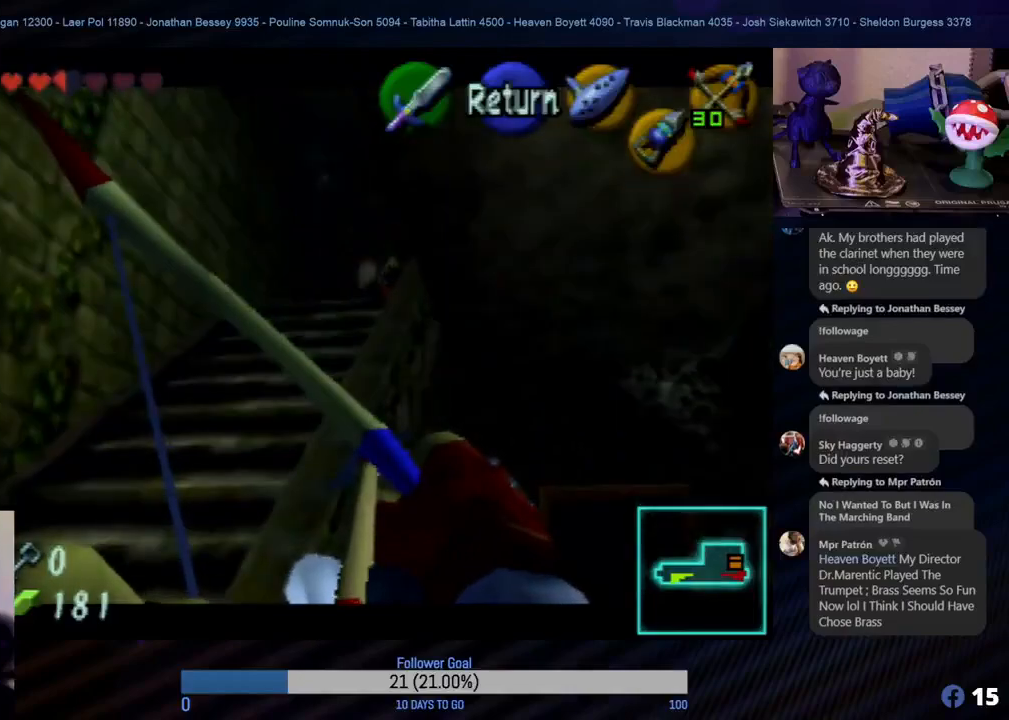
{"buttons": ["C_RIGHT"], "left_stick": "center", "events": [[17, "left_stick", "down"], [100, "left_stick", "center"]]}
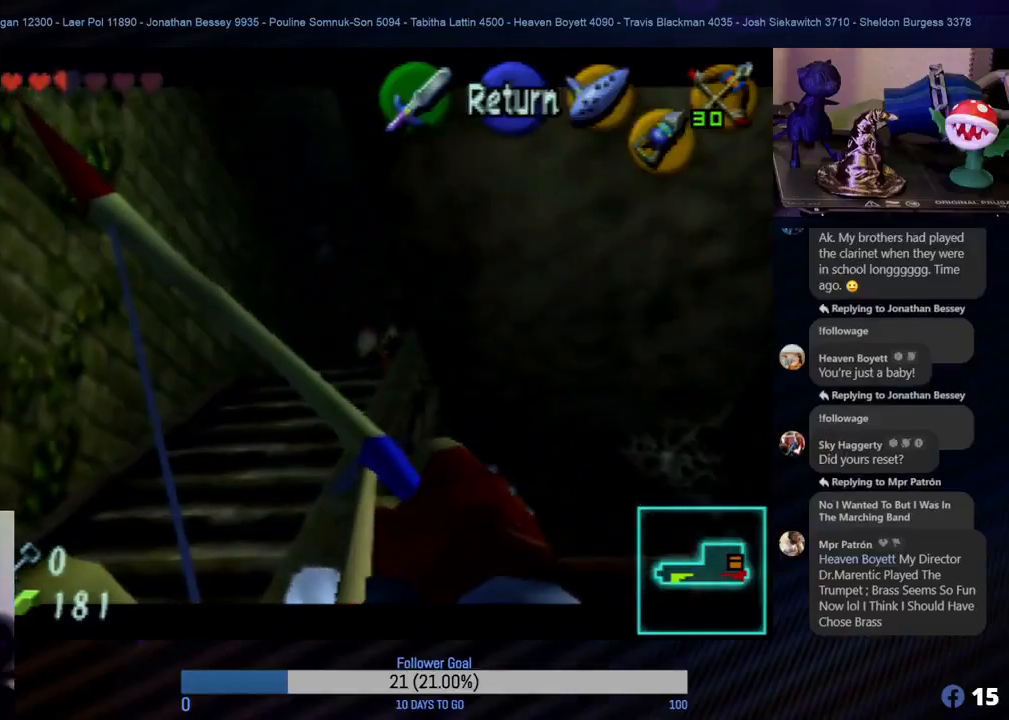
{"buttons": [], "left_stick": "center", "events": [[167, "C_RIGHT", "up"]]}
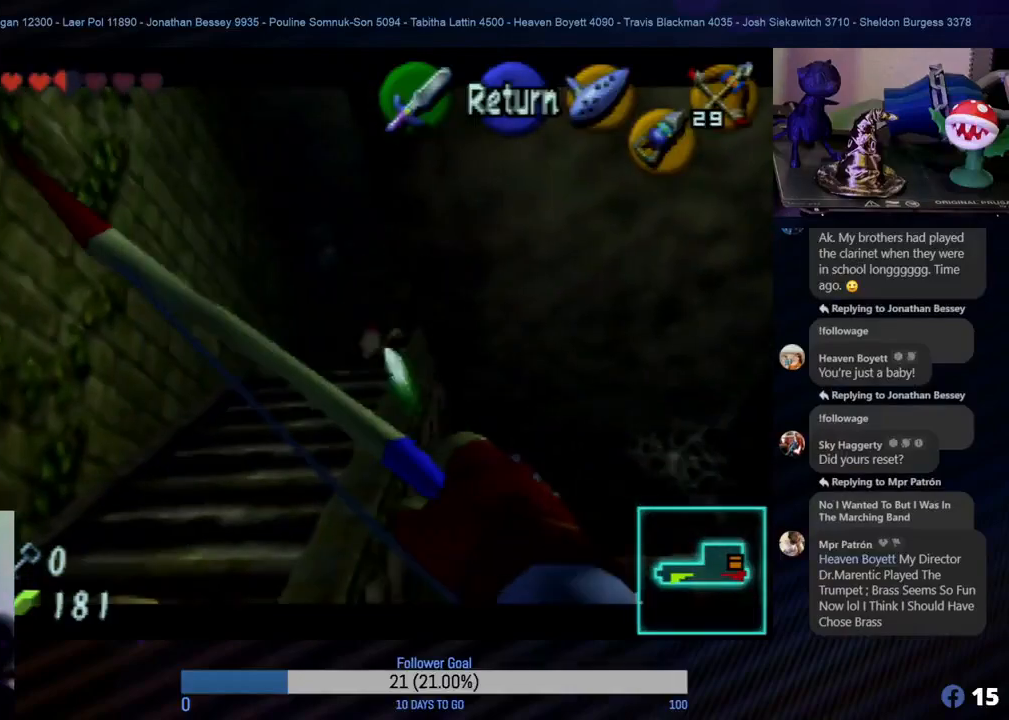
{"buttons": [], "left_stick": "center", "events": []}
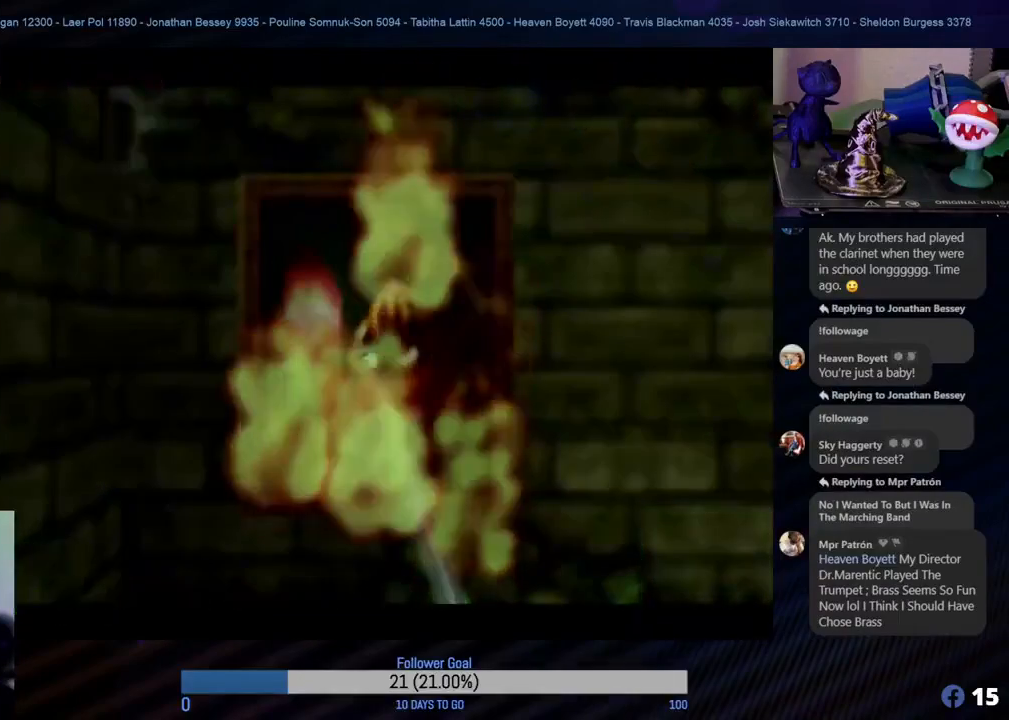
{"buttons": [], "left_stick": "center", "events": []}
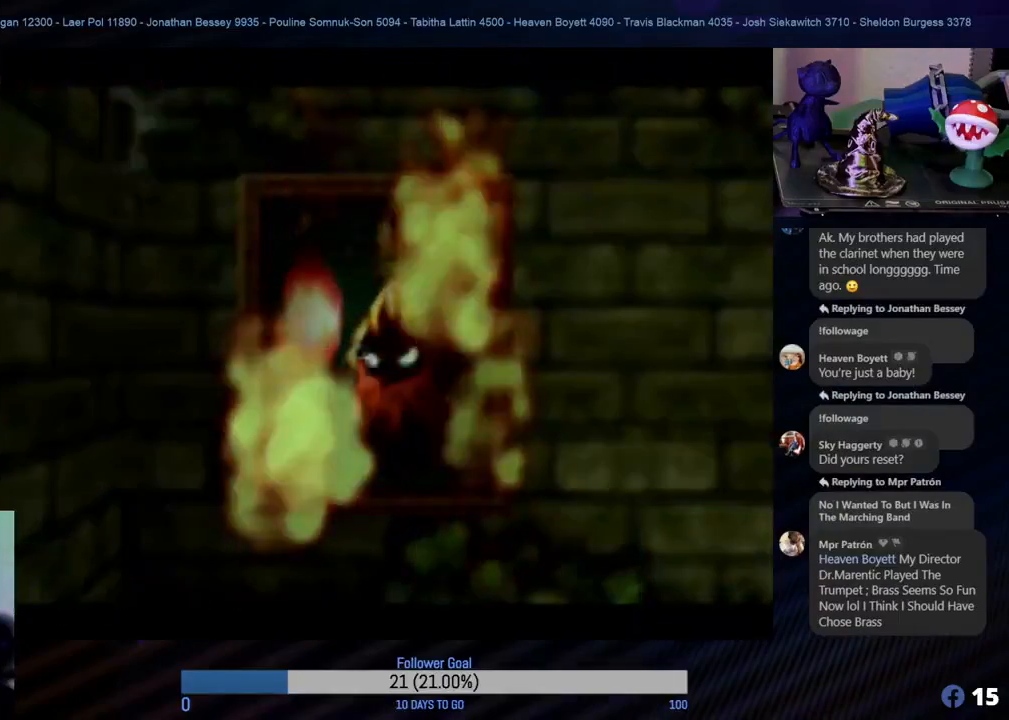
{"buttons": [], "left_stick": "center", "events": []}
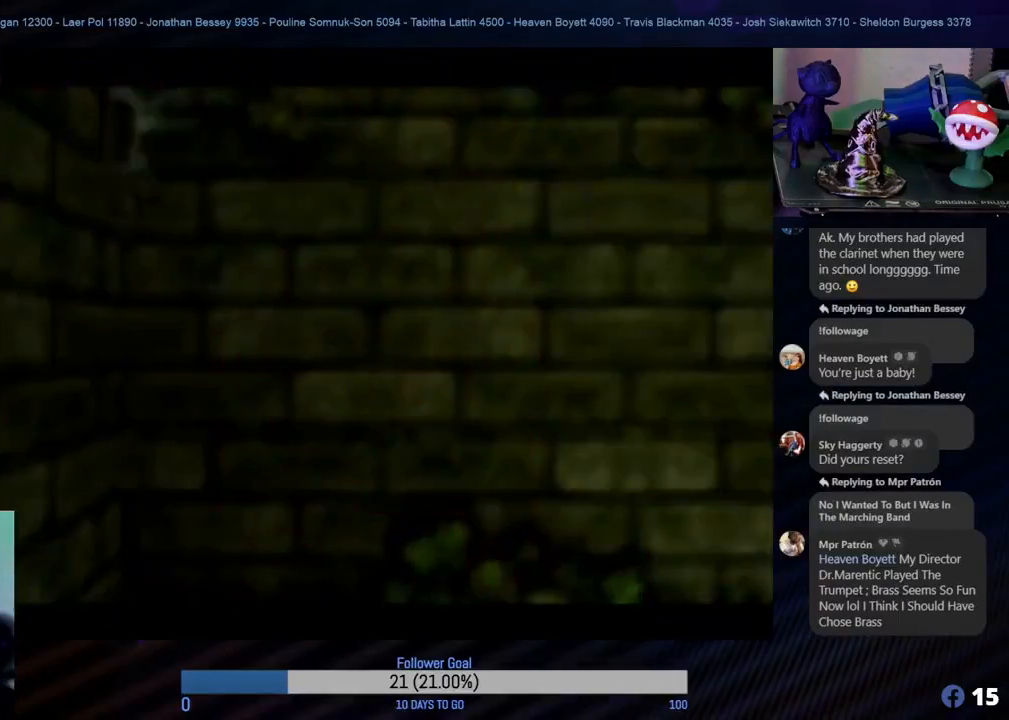
{"buttons": [], "left_stick": "center", "events": []}
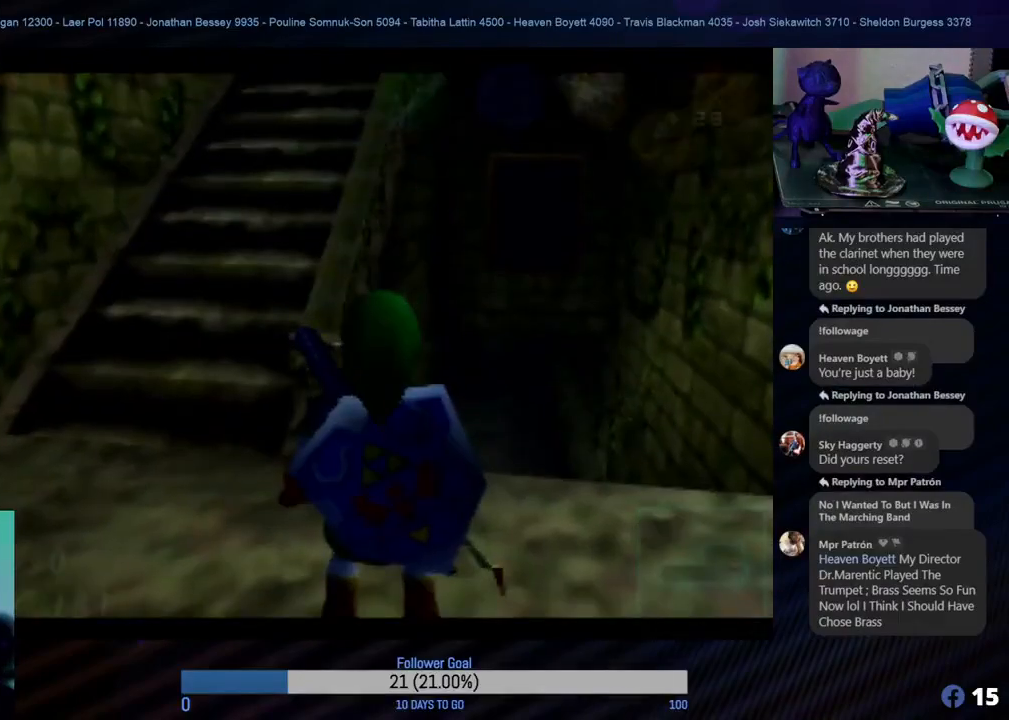
{"buttons": [], "left_stick": "up-left", "events": [[400, "left_stick", "up-left"]]}
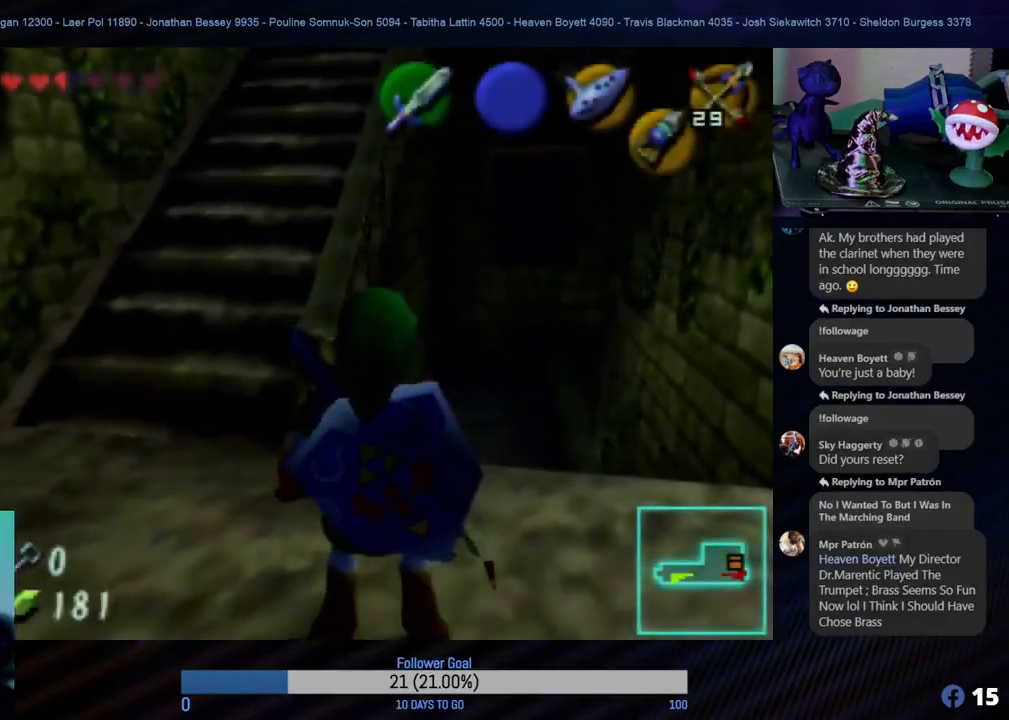
{"buttons": [], "left_stick": "up", "events": [[250, "left_stick", "up"]]}
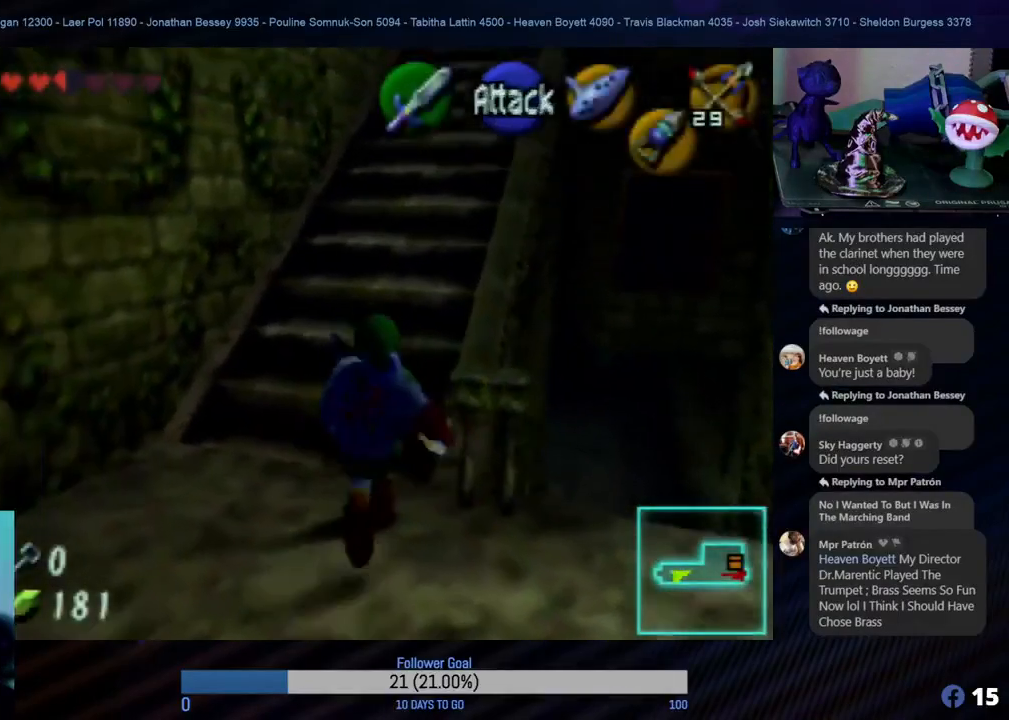
{"buttons": [], "left_stick": "up", "events": [[283, "left_stick", "up-right"], [483, "left_stick", "up"]]}
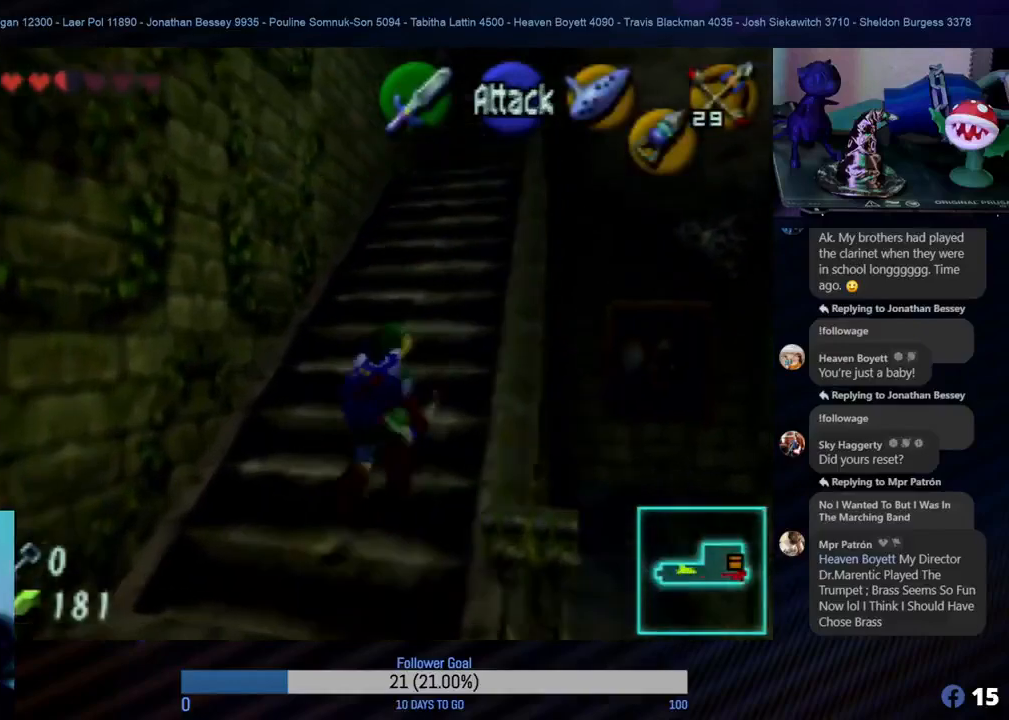
{"buttons": [], "left_stick": "up", "events": []}
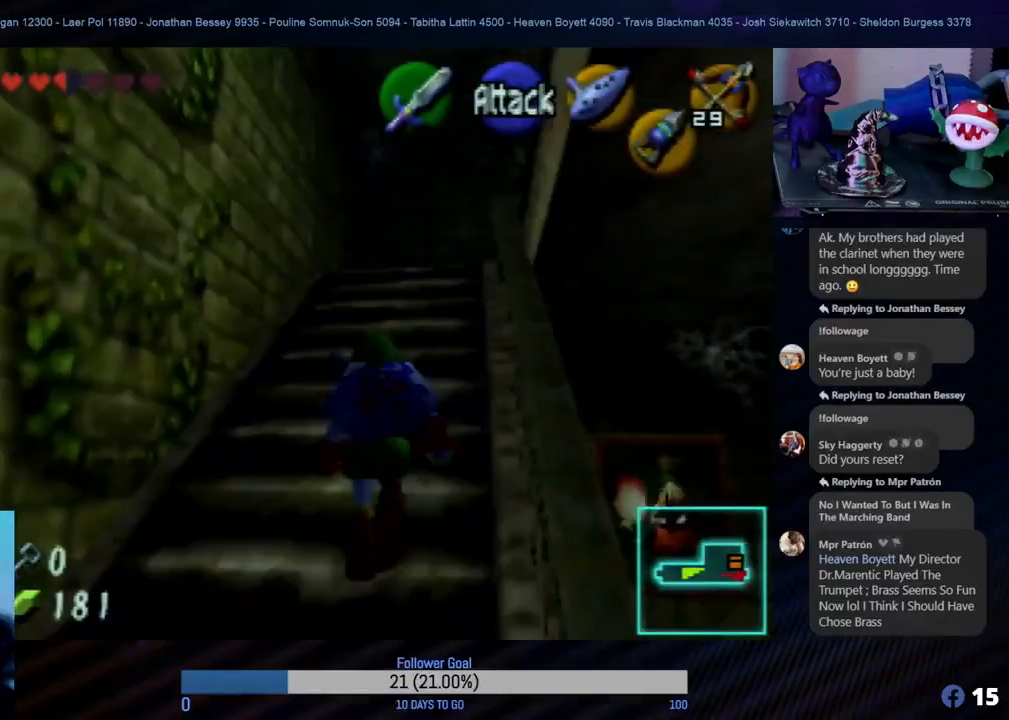
{"buttons": [], "left_stick": "center", "events": [[450, "left_stick", "center"]]}
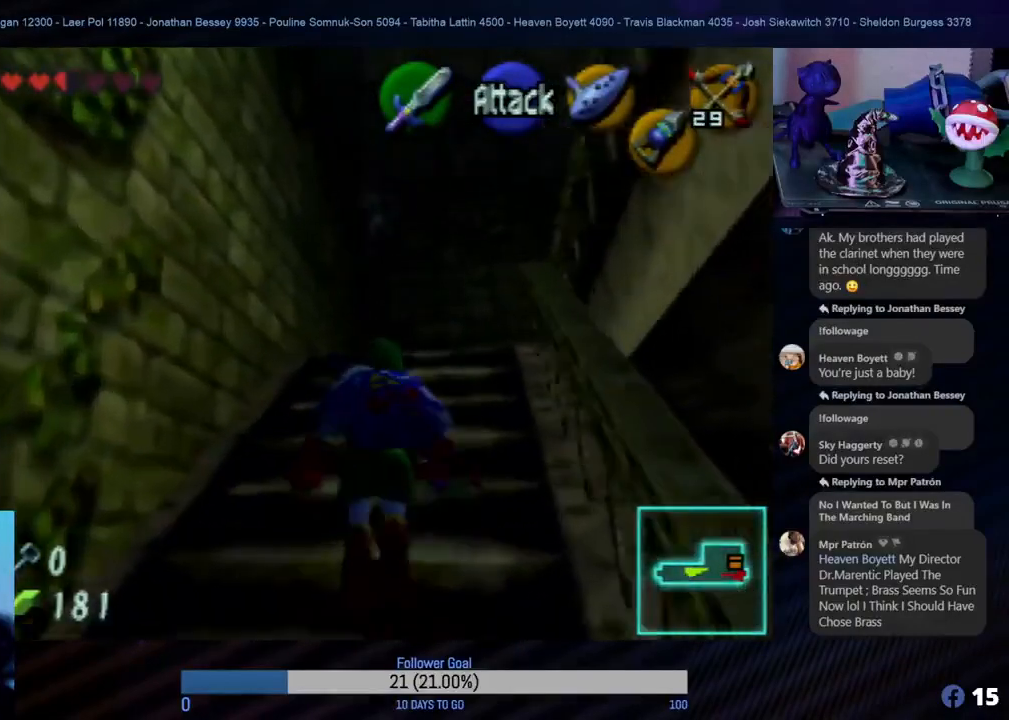
{"buttons": [], "left_stick": "down-left", "events": [[300, "left_stick", "down"], [483, "left_stick", "down-left"]]}
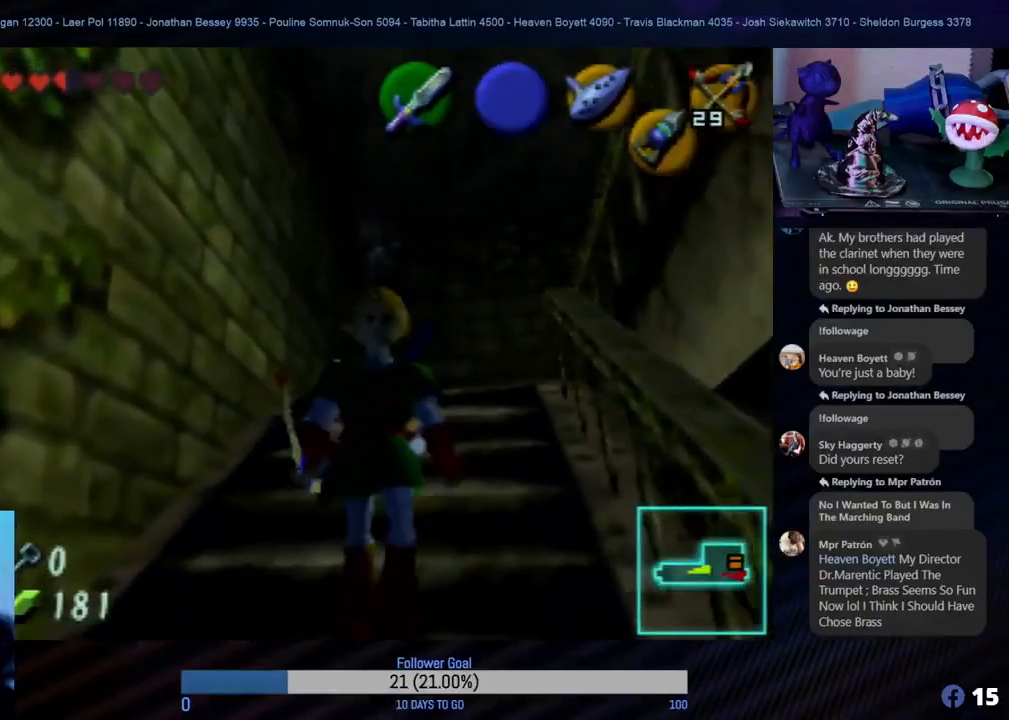
{"buttons": [], "left_stick": "down-left", "events": []}
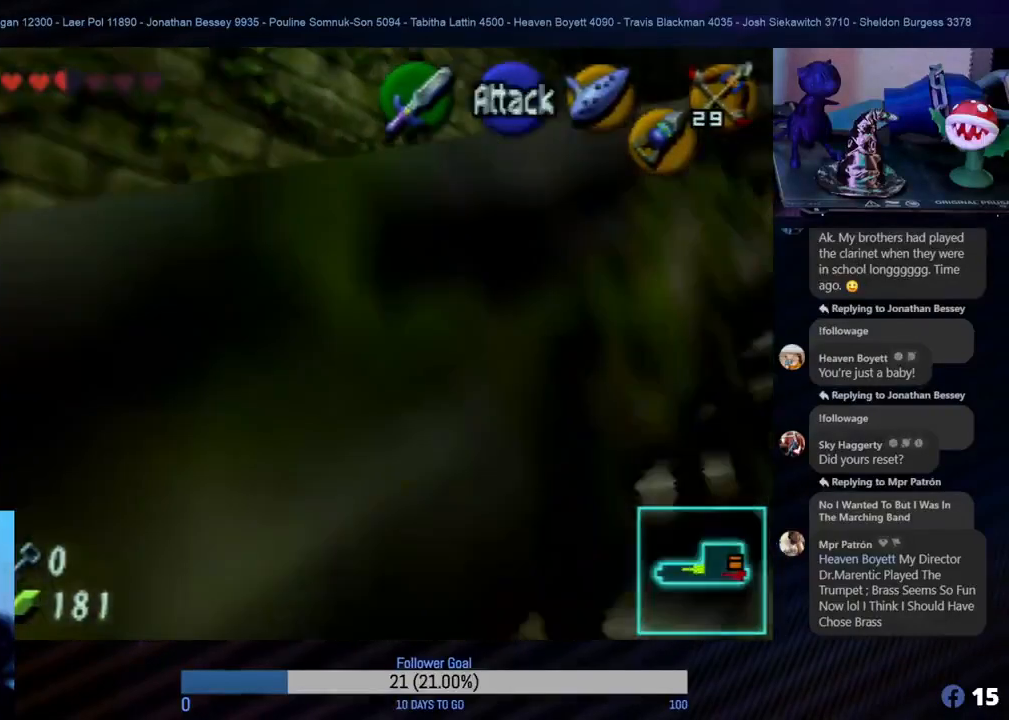
{"buttons": [], "left_stick": "up-left", "events": [[267, "left_stick", "left"], [383, "left_stick", "up-left"]]}
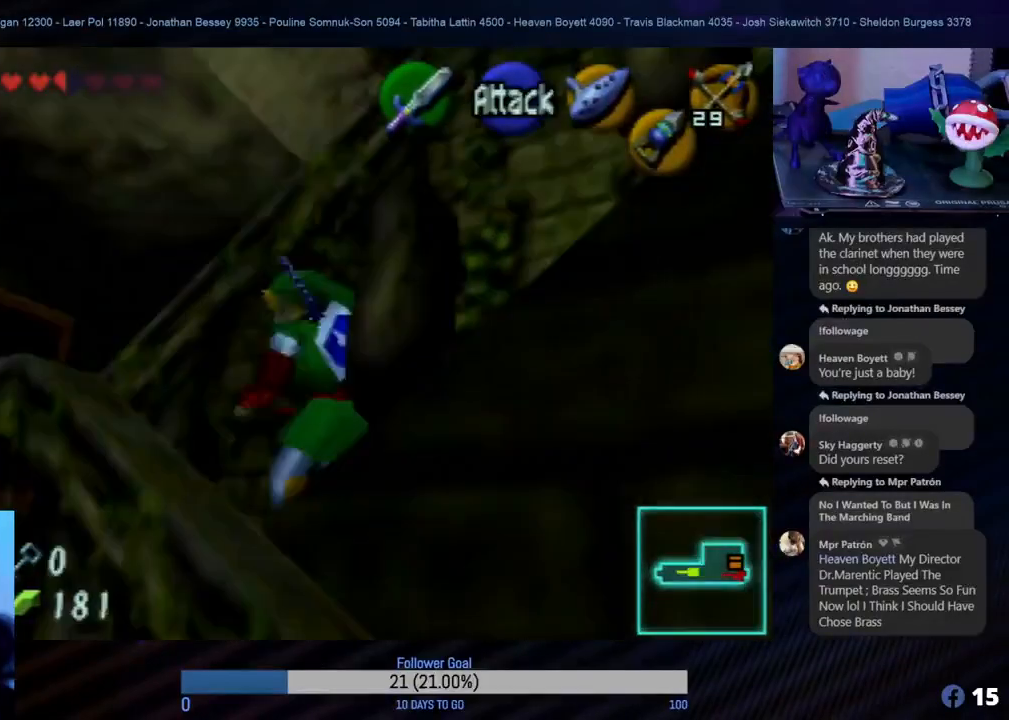
{"buttons": [], "left_stick": "up", "events": [[183, "left_stick", "up"]]}
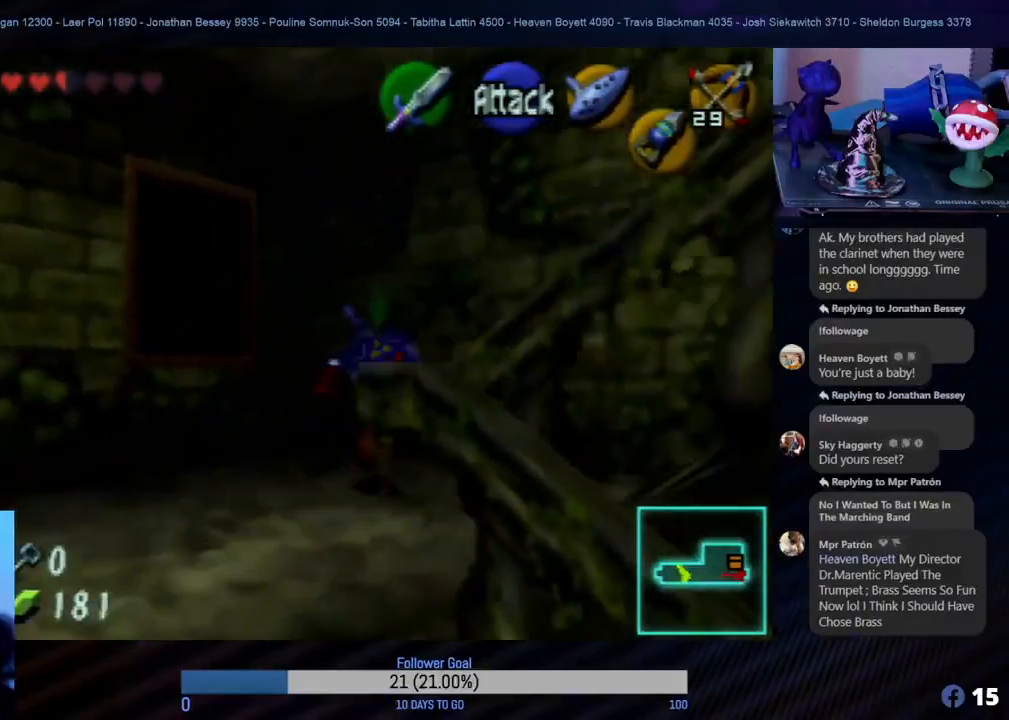
{"buttons": [], "left_stick": "up-left", "events": [[467, "left_stick", "up-left"]]}
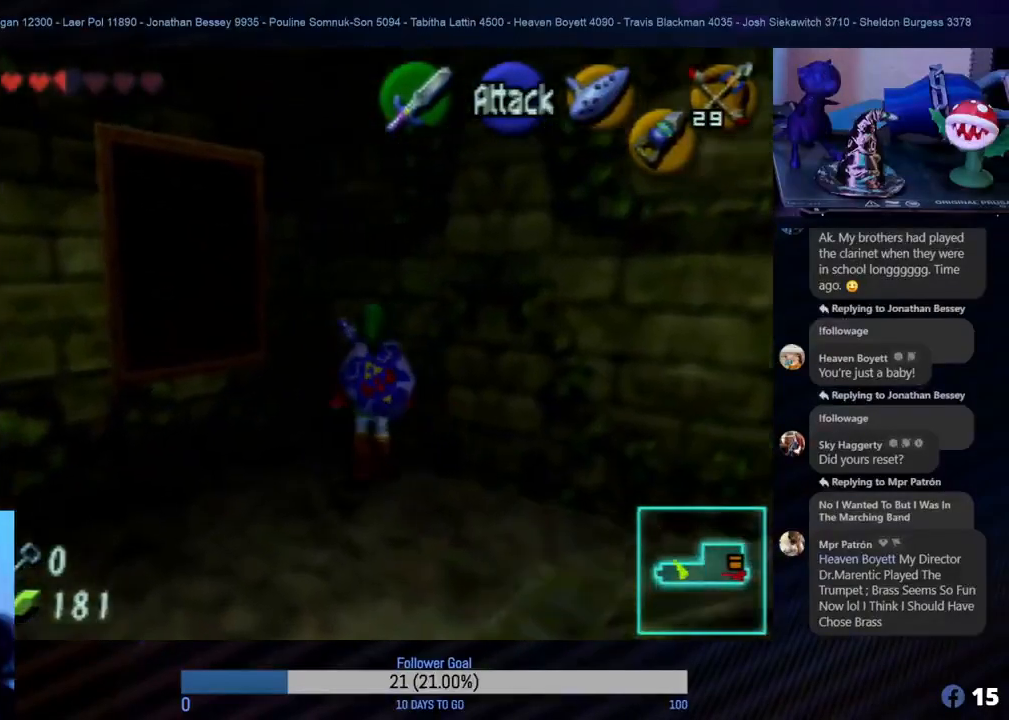
{"buttons": [], "left_stick": "center", "events": [[333, "left_stick", "center"]]}
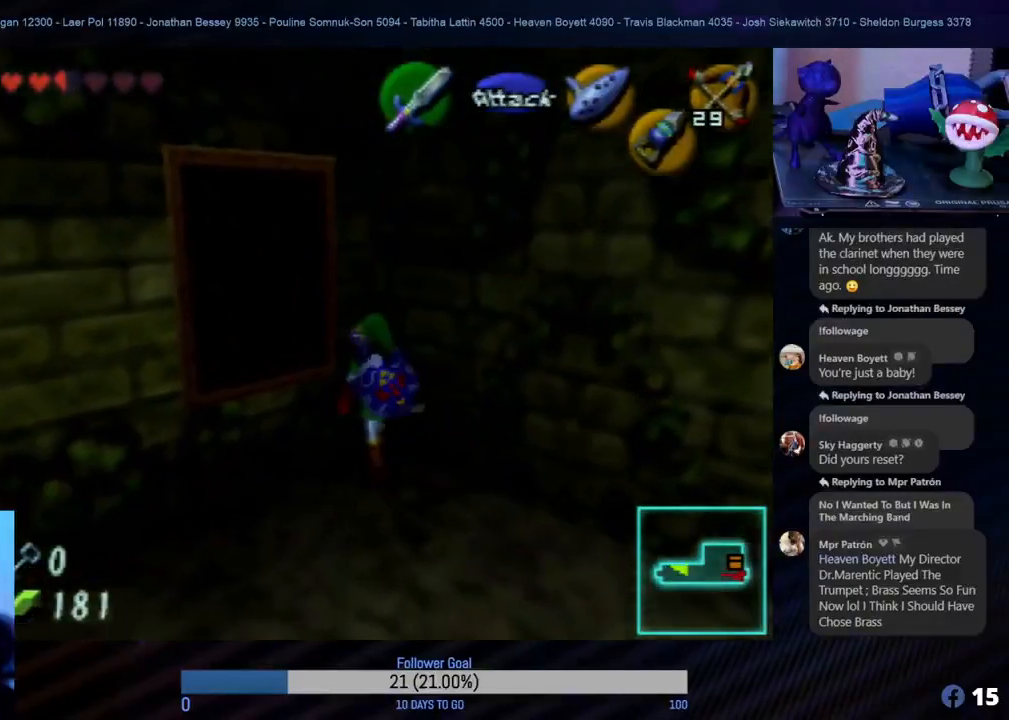
{"buttons": [], "left_stick": "center", "events": [[133, "left_stick", "down"], [267, "left_stick", "center"]]}
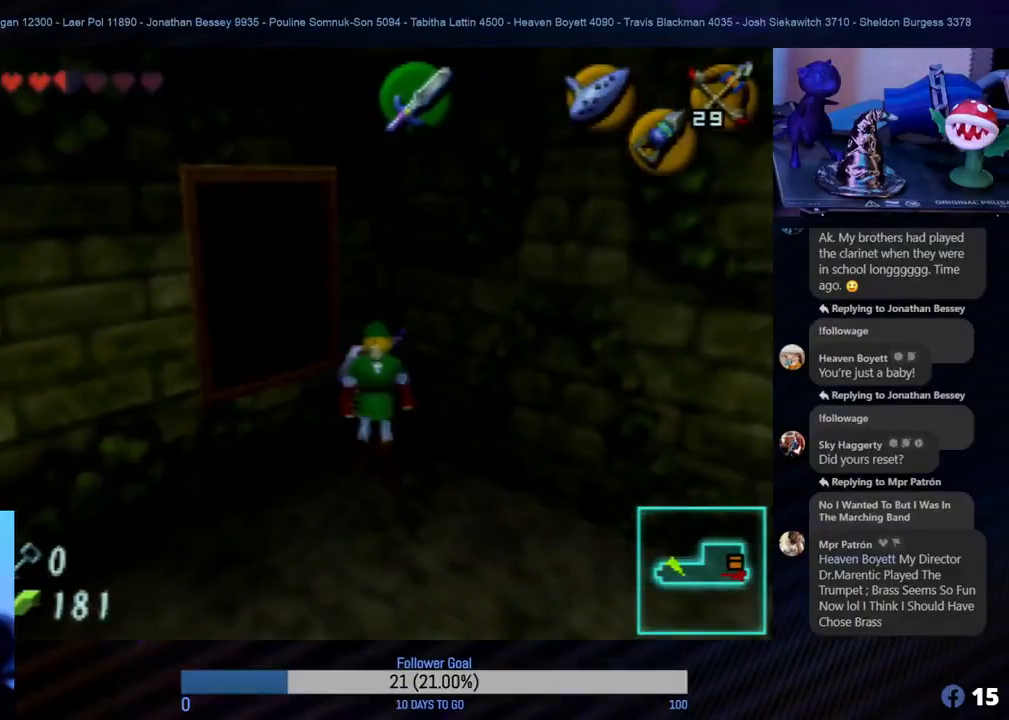
{"buttons": [], "left_stick": "center", "events": [[83, "Z", "down"], [300, "Z", "up"]]}
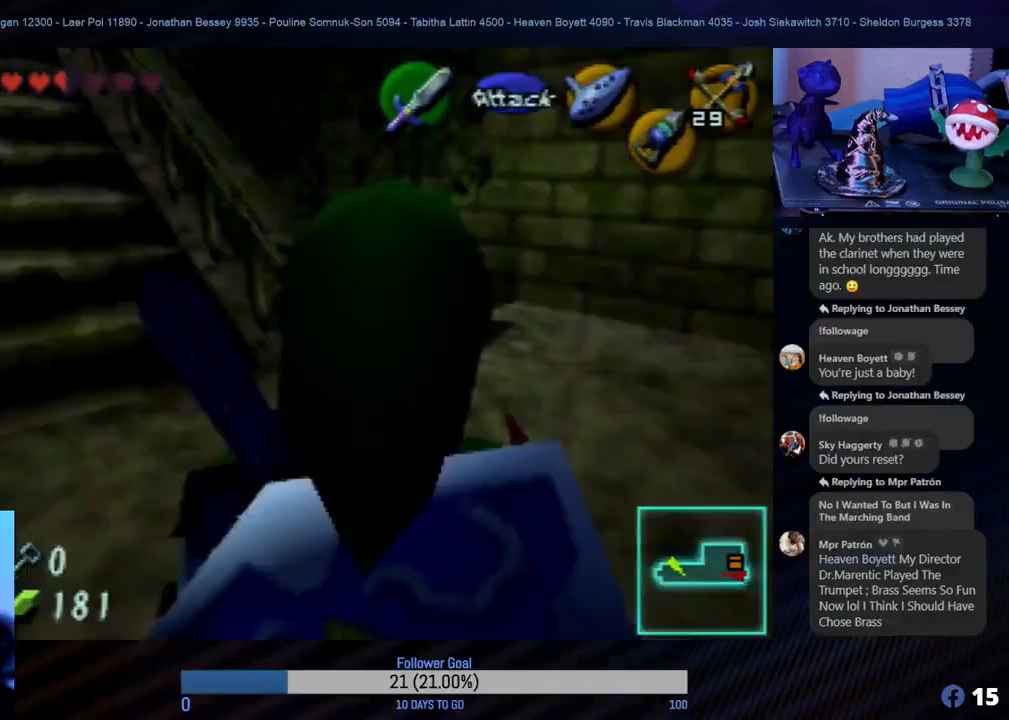
{"buttons": [], "left_stick": "center", "events": []}
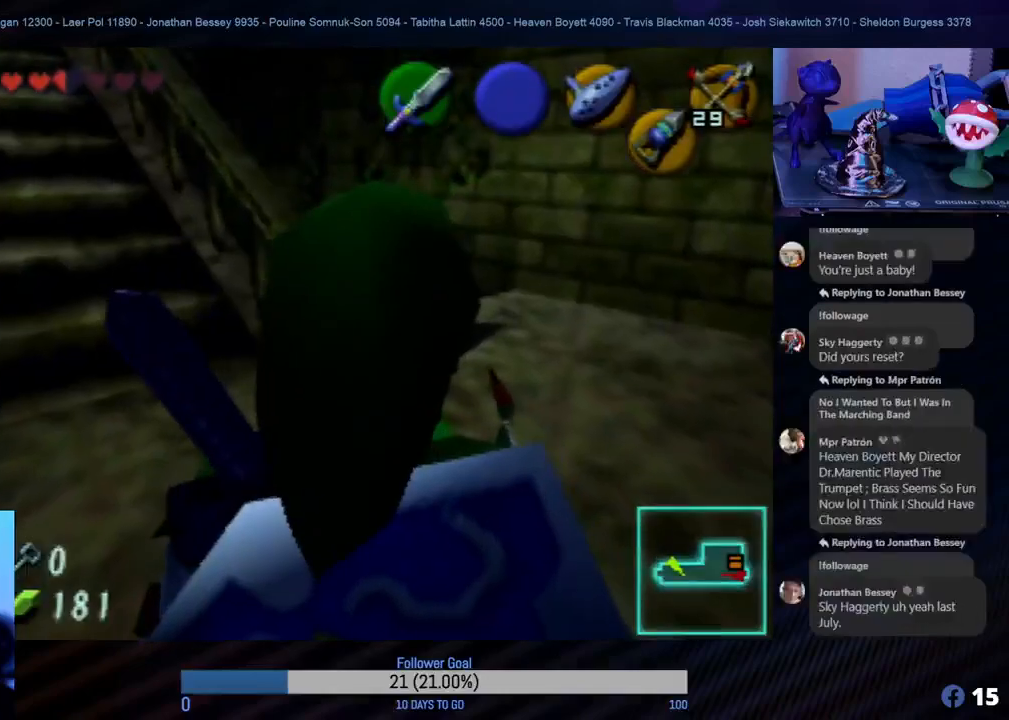
{"buttons": [], "left_stick": "center", "events": [[117, "left_stick", "right"], [283, "left_stick", "center"]]}
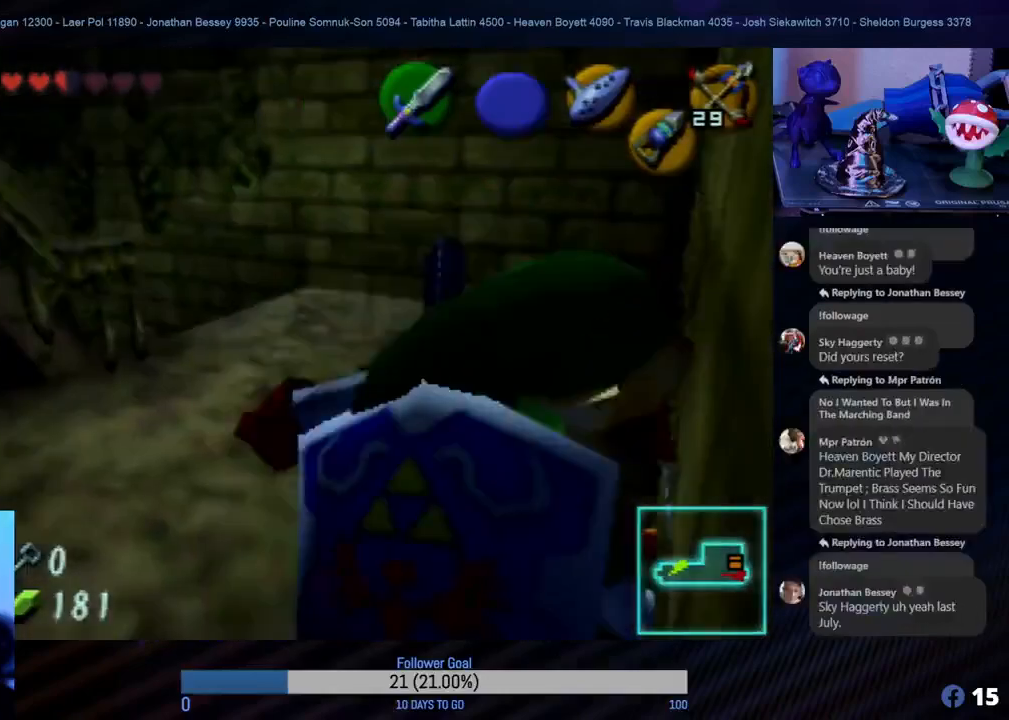
{"buttons": [], "left_stick": "center", "events": [[117, "left_stick", "up-right"], [283, "left_stick", "center"]]}
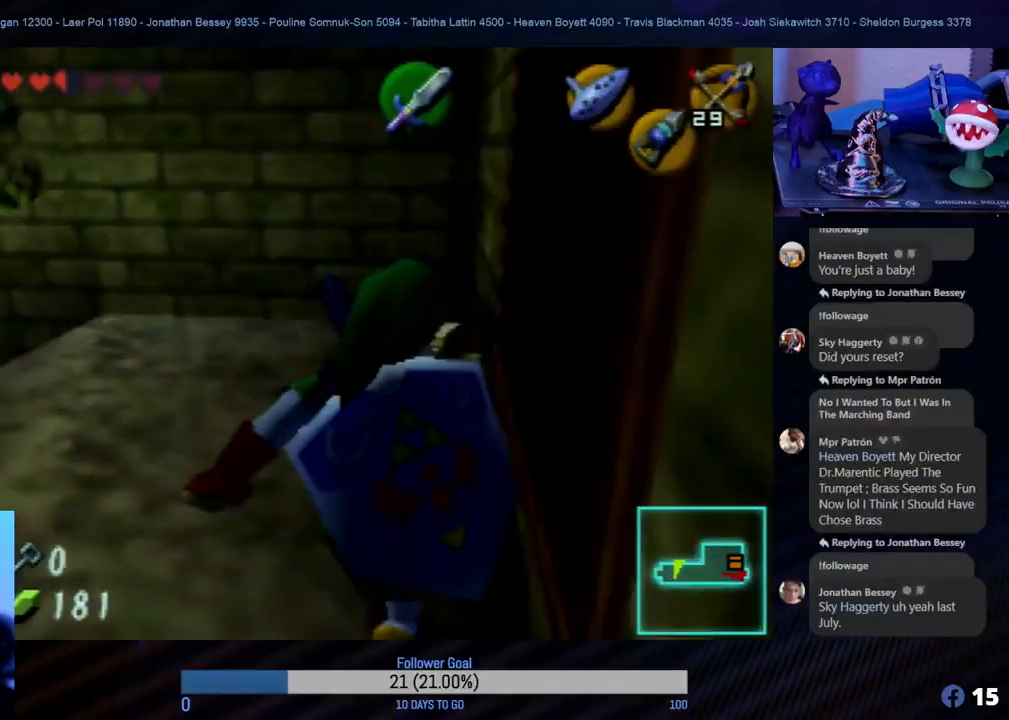
{"buttons": [], "left_stick": "center", "events": [[133, "left_stick", "up"], [283, "left_stick", "center"]]}
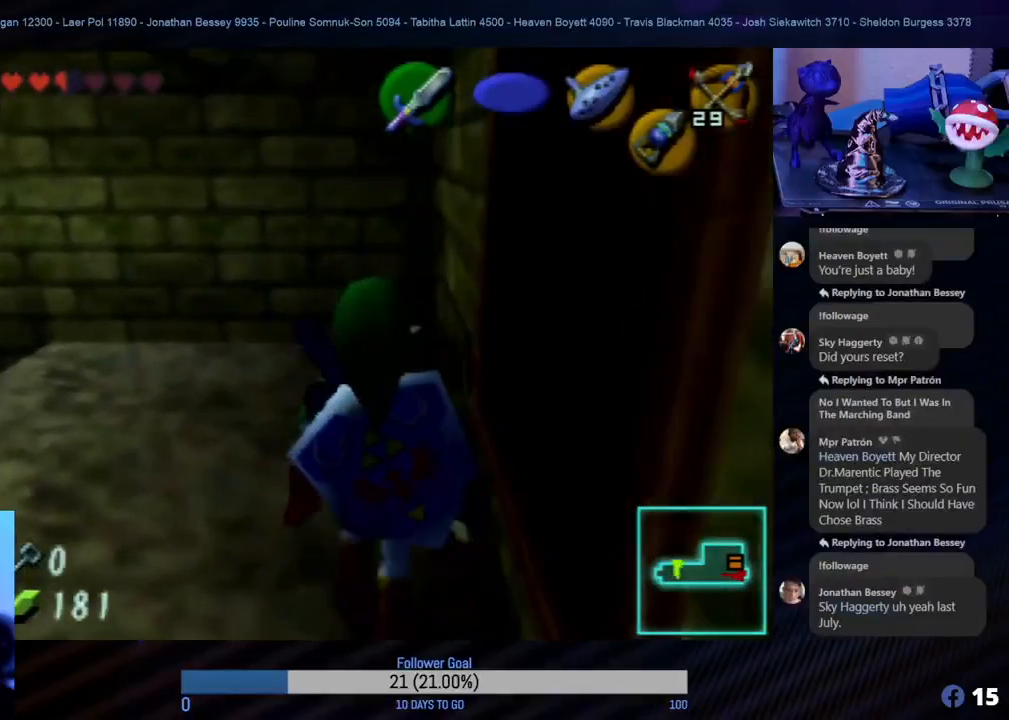
{"buttons": [], "left_stick": "center", "events": [[133, "left_stick", "left"], [283, "left_stick", "center"], [317, "Z", "down"], [417, "Z", "up"]]}